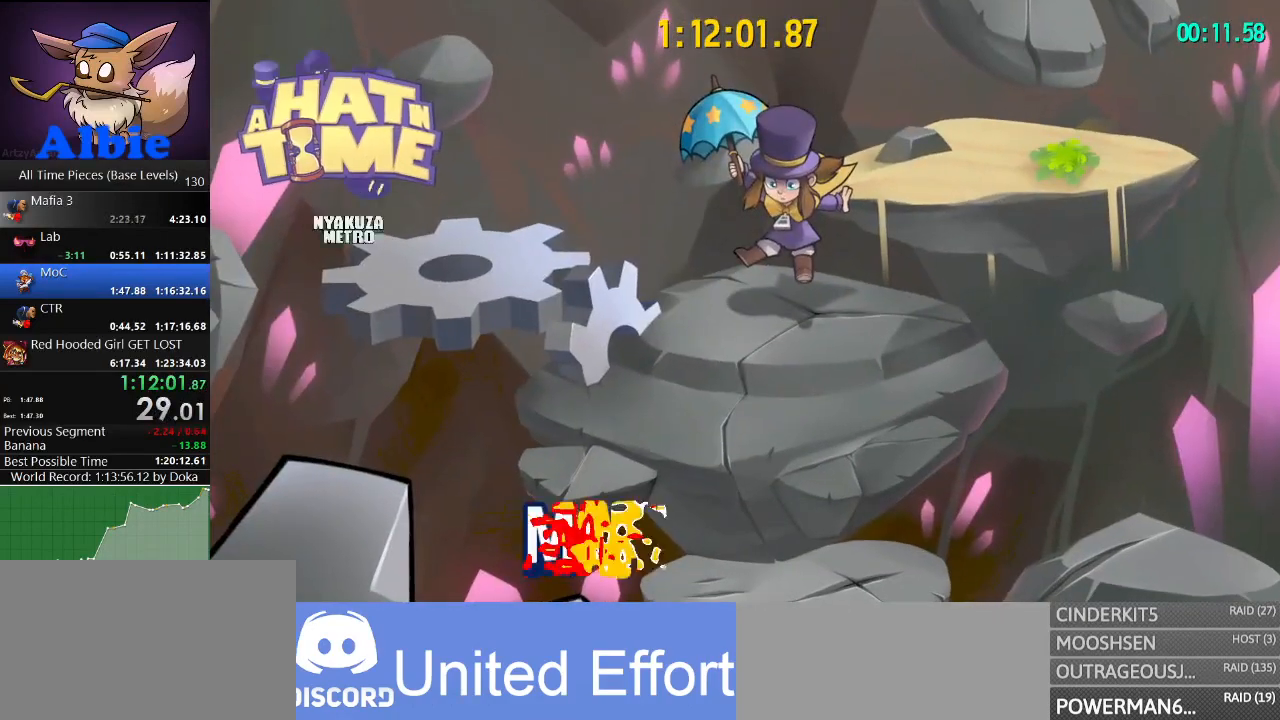
Gameplay with keyboard and mouse; each line is a JSON object with the keys and mouse buttons held at the frame after it. "events" lists presses ("down") and releases ("up") of "1", "2", "3", "4", "5", "a", "alt", "c", "caps_lock", "ctrl", "d", "e", "f", "g", "q", "r", "s", "shift", "space", "t", "tab", "v", "w", "x", "z", "mouse_left", "mouse_wheel" and "mouse_right" between this image and that frame as [ms after this image, input, new state], when the widget could be followed in between. "mouse_left", "mouse_wheel", "mouse_right" = the "left", "wheel", "right" buttons of the "mouse" list. No other keys are recorded. "wheel" means that the mouse wheel is clicked or scrolled. "mouse_move" is the direction in which the mouse moves at that frame (one of eight, or "still"), when it could be read.
{"keys": ["w"], "mouse": [], "mouse_move": "still", "events": [[334, "w", "down"]]}
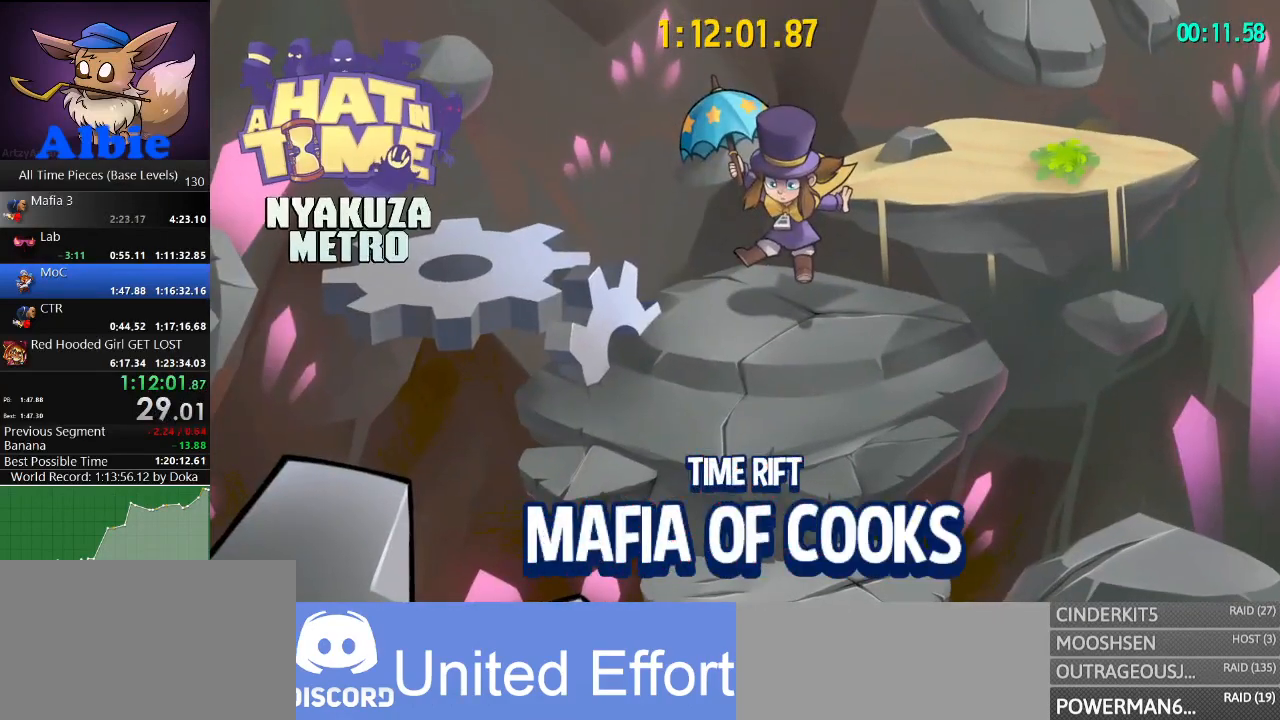
{"keys": ["w"], "mouse": [], "mouse_move": "still", "events": []}
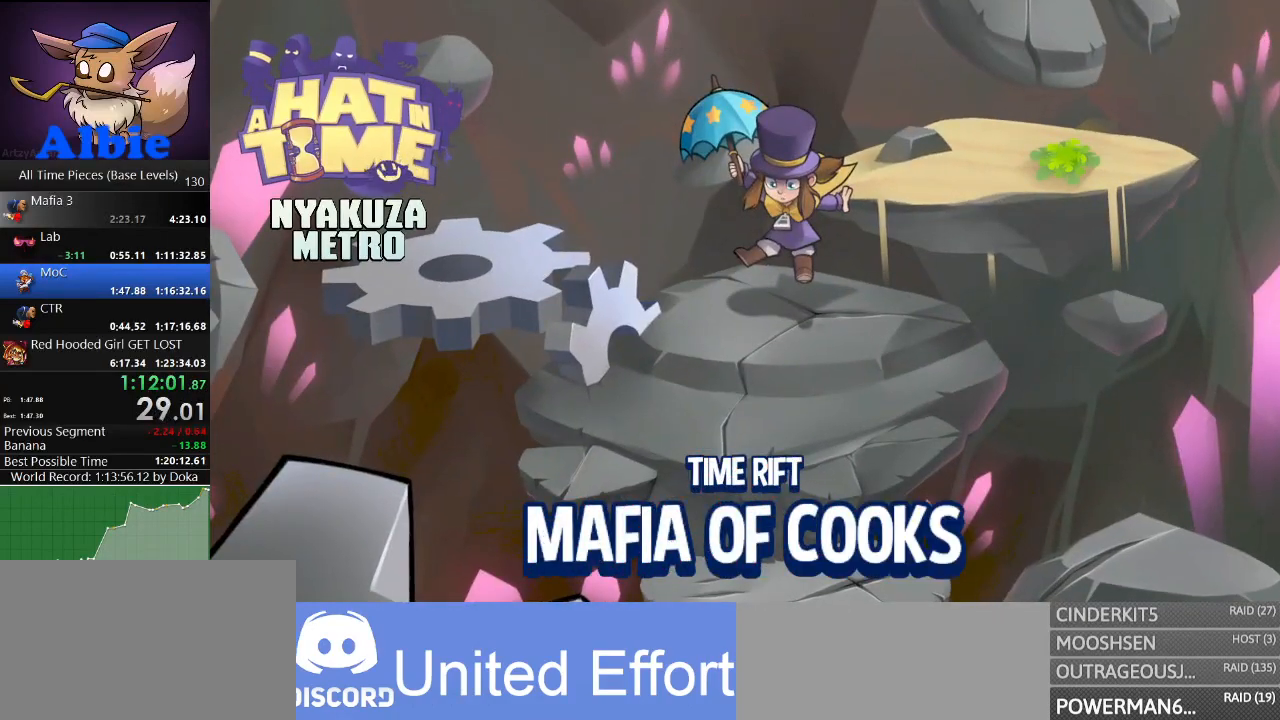
{"keys": ["w"], "mouse": [], "mouse_move": "still", "events": []}
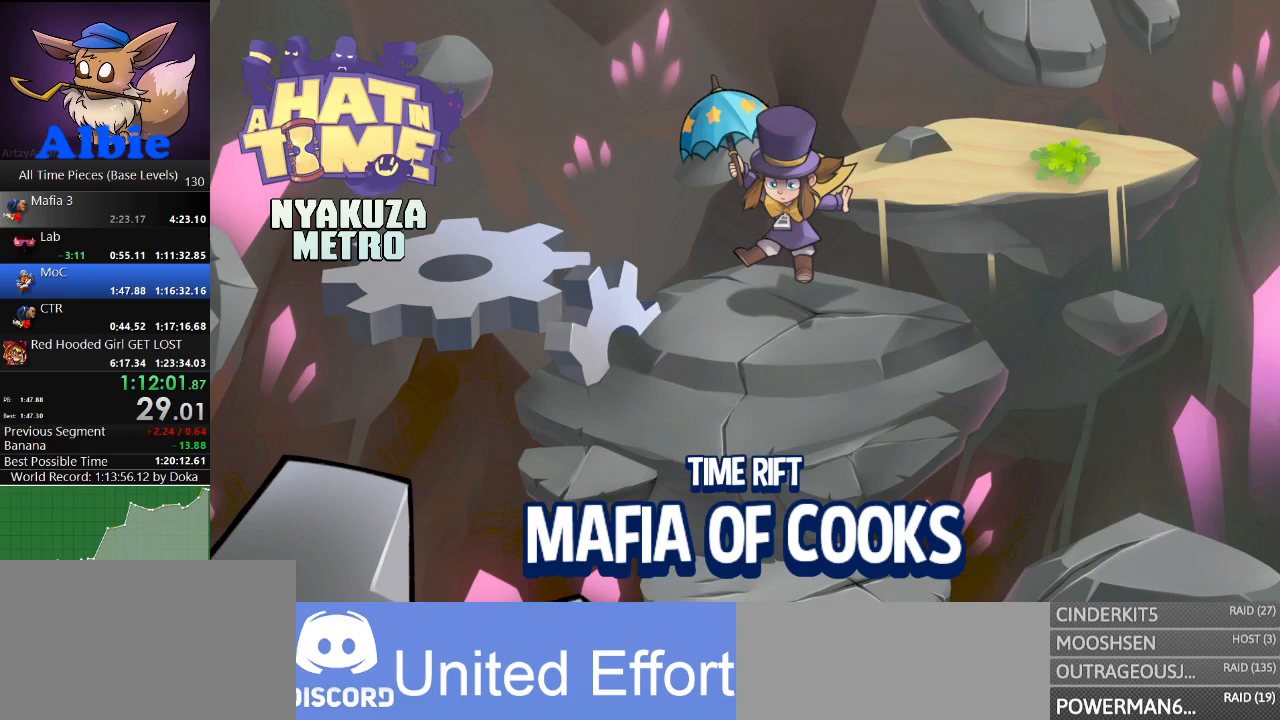
{"keys": ["w"], "mouse": [], "mouse_move": "still", "events": []}
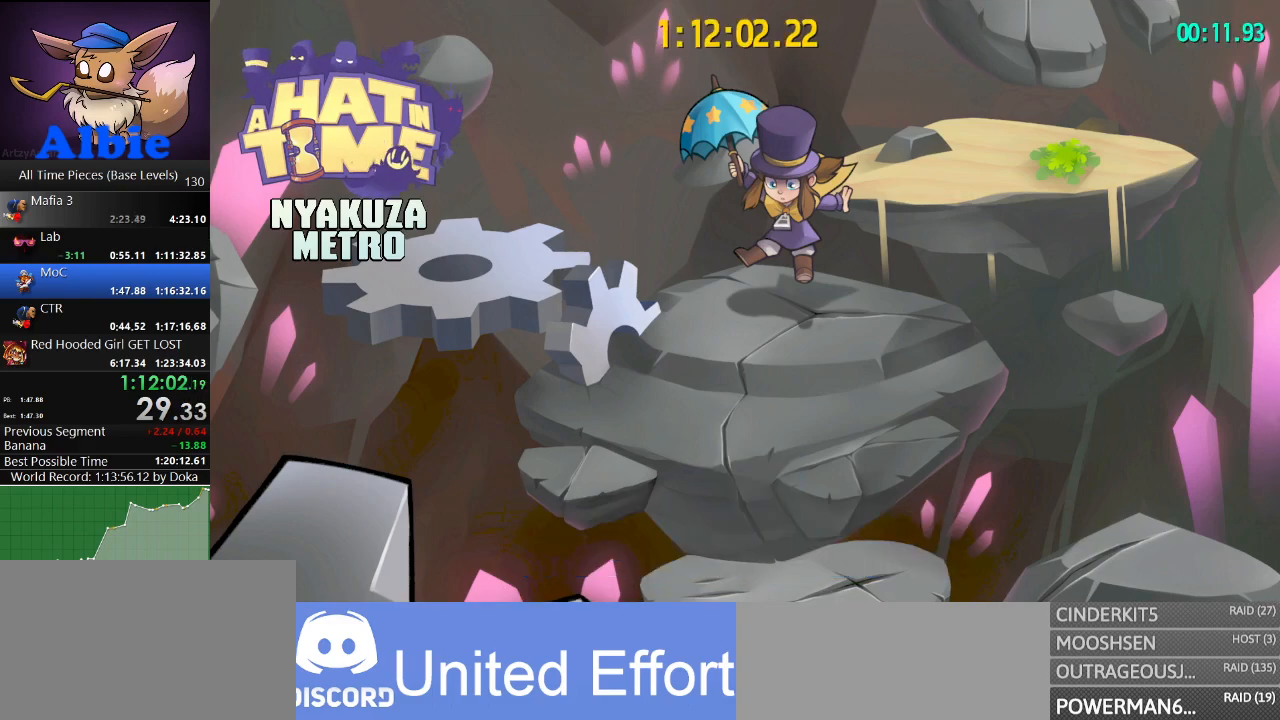
{"keys": ["w"], "mouse": [], "mouse_move": "still", "events": []}
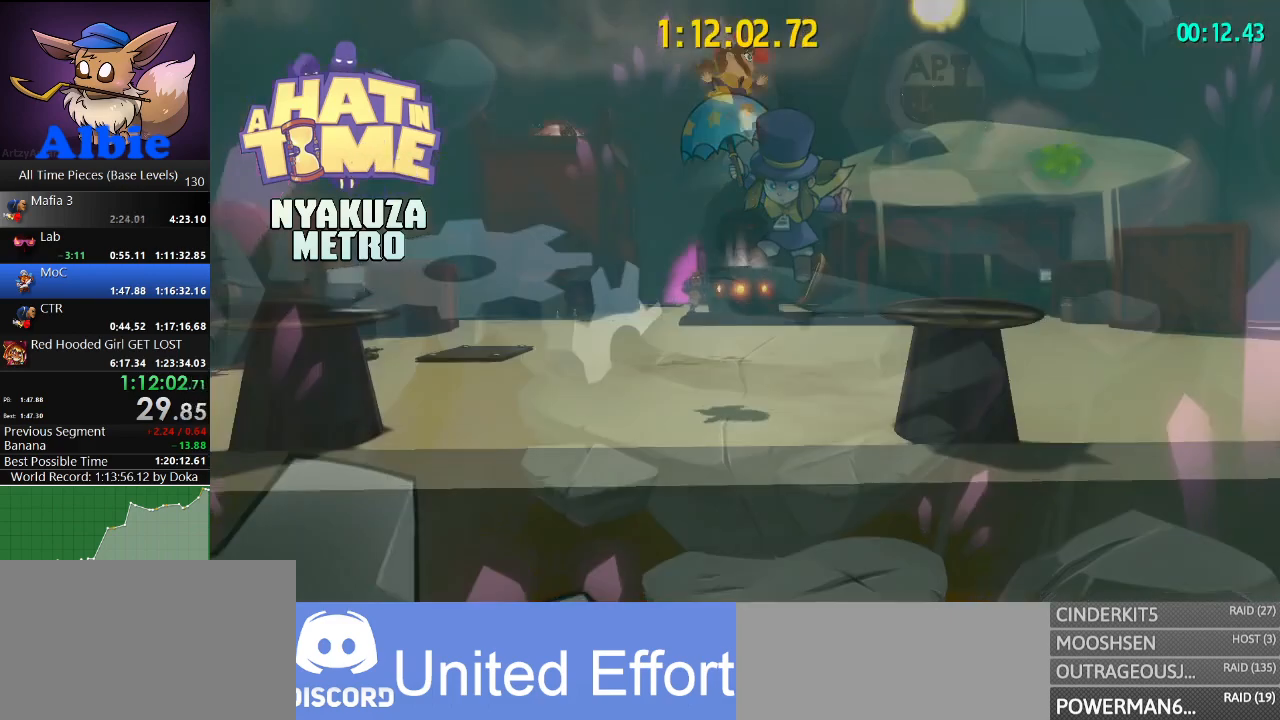
{"keys": ["w"], "mouse": [], "mouse_move": "still", "events": []}
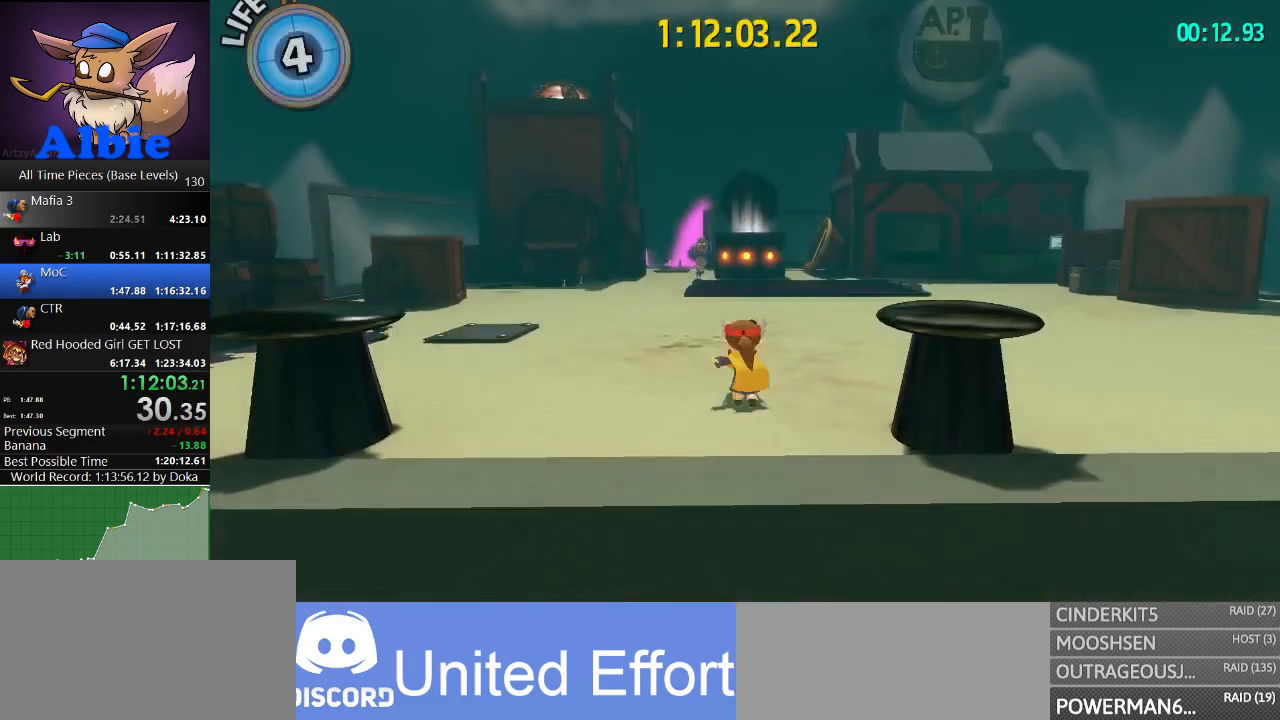
{"keys": ["w"], "mouse": [], "mouse_move": "still", "events": []}
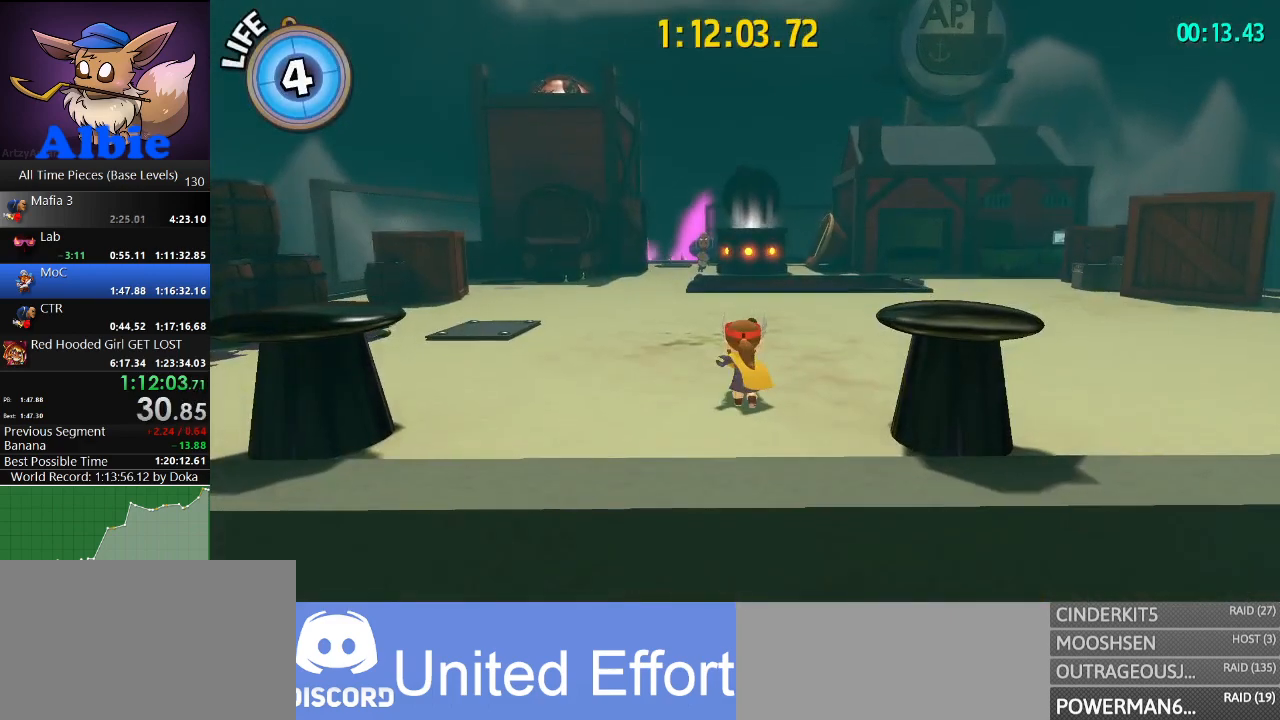
{"keys": ["w"], "mouse": [], "mouse_move": "still", "events": []}
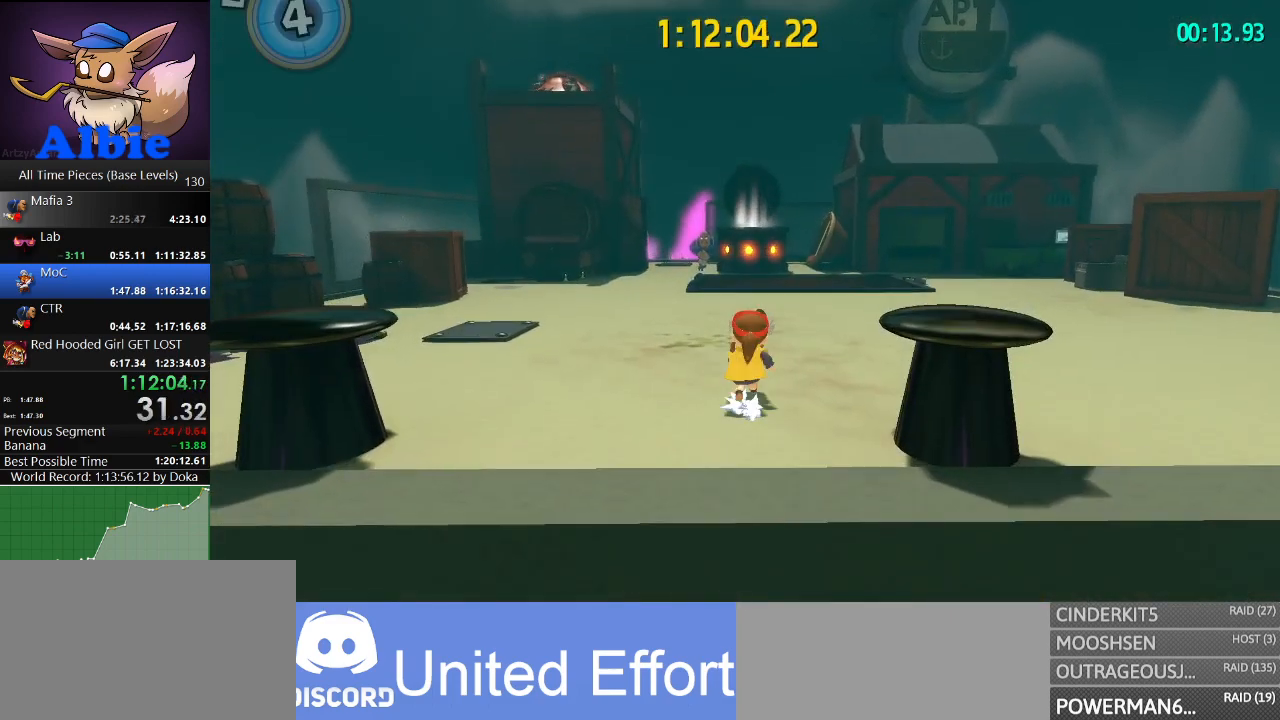
{"keys": ["w"], "mouse": [], "mouse_move": "still", "events": [[134, "shift", "down"], [267, "shift", "up"]]}
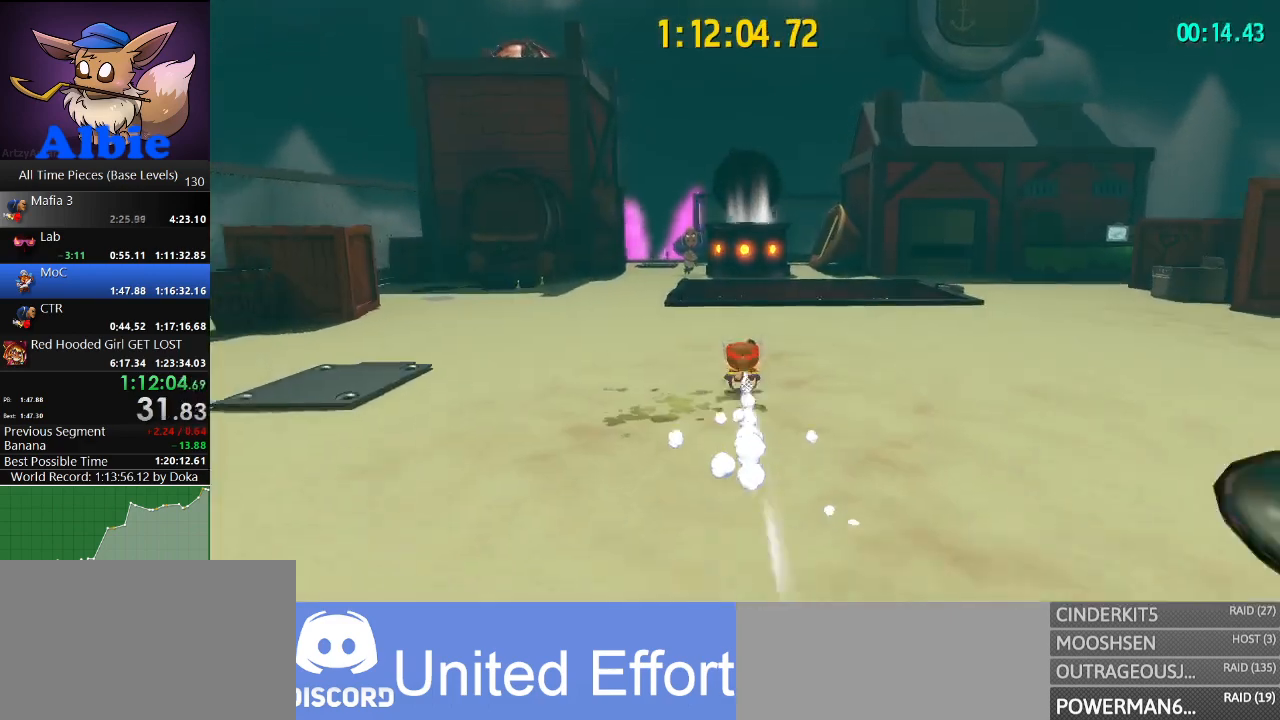
{"keys": ["w"], "mouse": [], "mouse_move": "still", "events": [[100, "shift", "down"], [234, "shift", "up"]]}
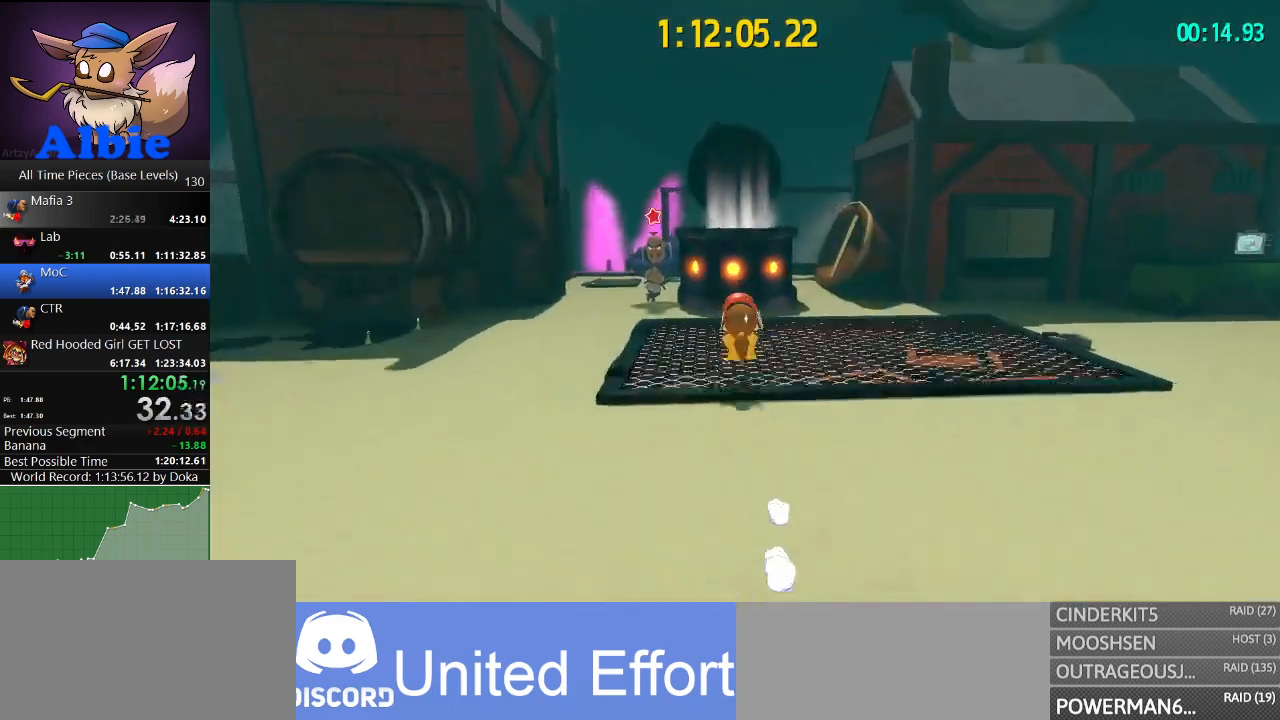
{"keys": ["shift", "w"], "mouse": [], "mouse_move": "still", "events": [[200, "space", "down"], [400, "space", "up"], [434, "shift", "down"]]}
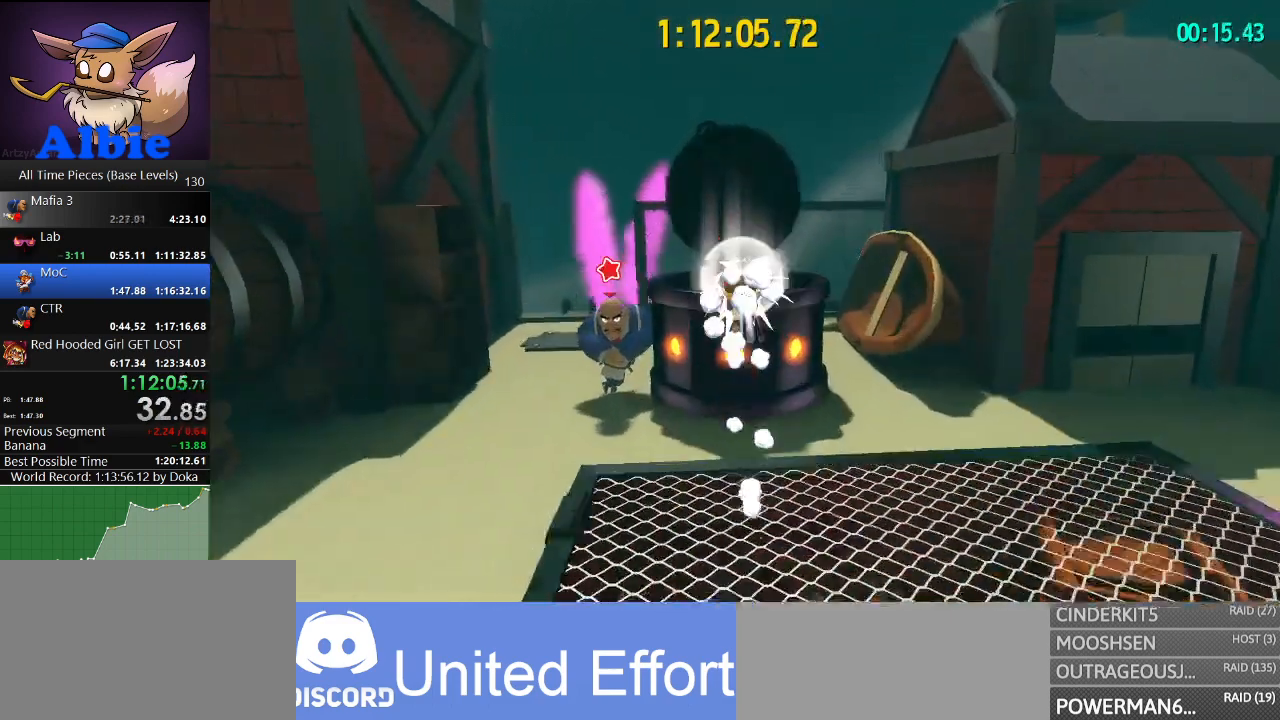
{"keys": [], "mouse": [], "mouse_move": "still", "events": [[34, "shift", "up"], [34, "space", "down"], [167, "space", "up"], [467, "w", "up"]]}
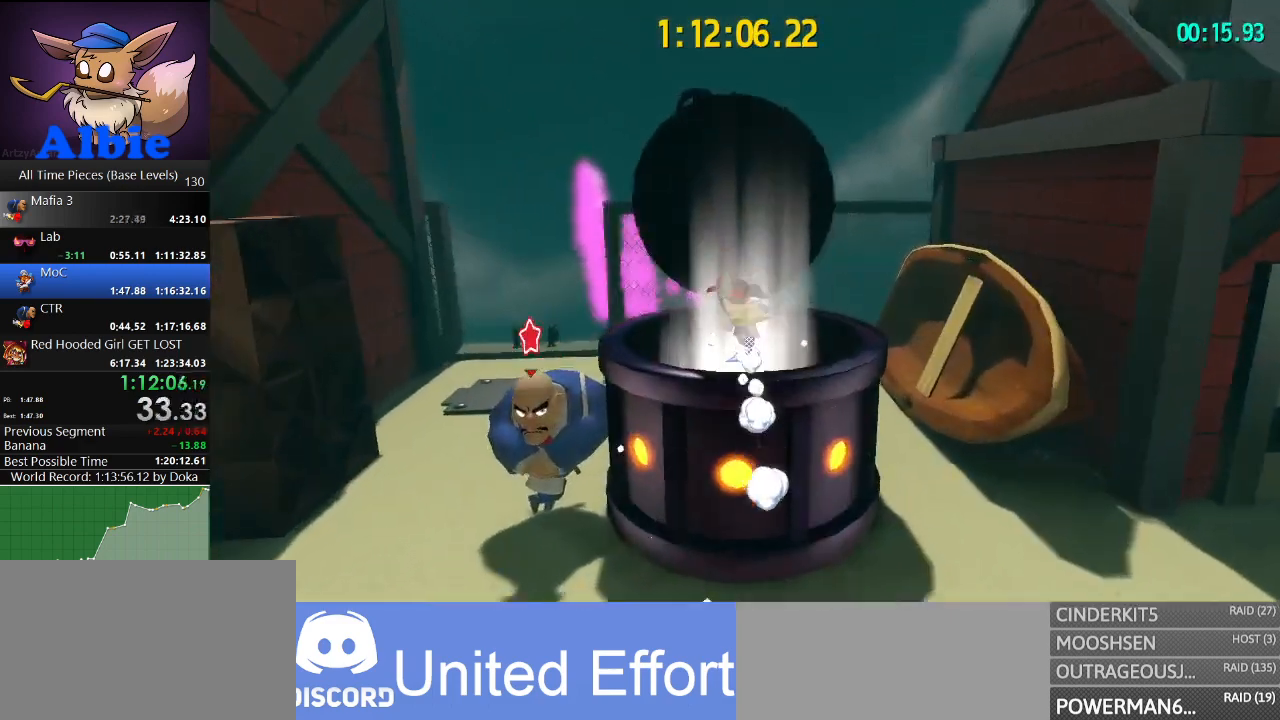
{"keys": [], "mouse": [], "mouse_move": "still", "events": [[134, "s", "down"], [234, "s", "up"]]}
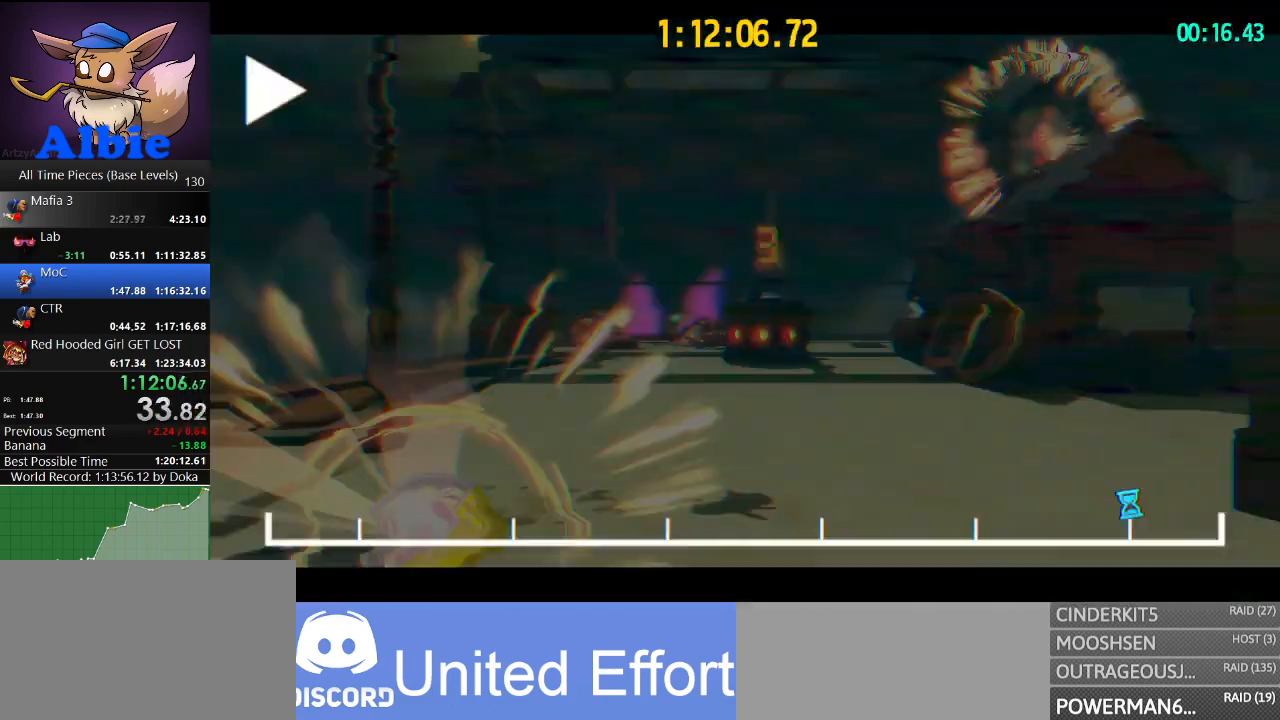
{"keys": [], "mouse": [], "mouse_move": "still", "events": [[334, "w", "down"], [467, "w", "up"]]}
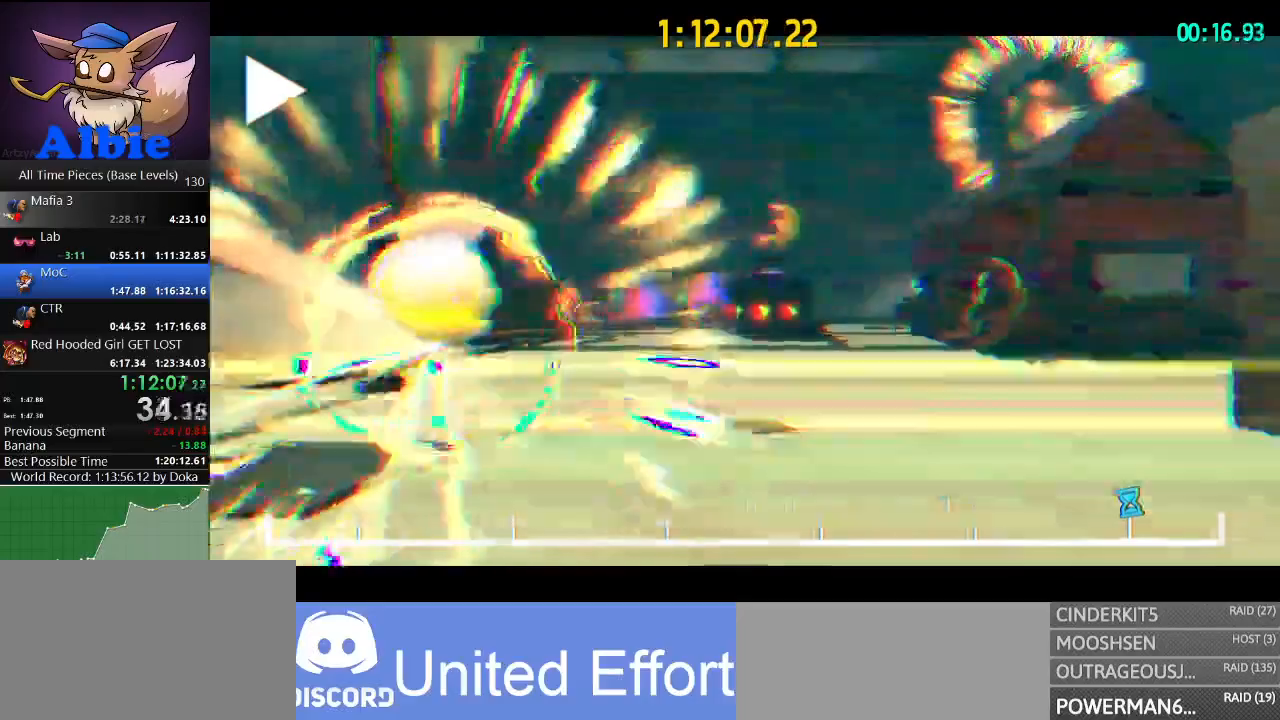
{"keys": ["s"], "mouse": [], "mouse_move": "still", "events": [[134, "a", "down"], [134, "s", "down"], [267, "a", "up"]]}
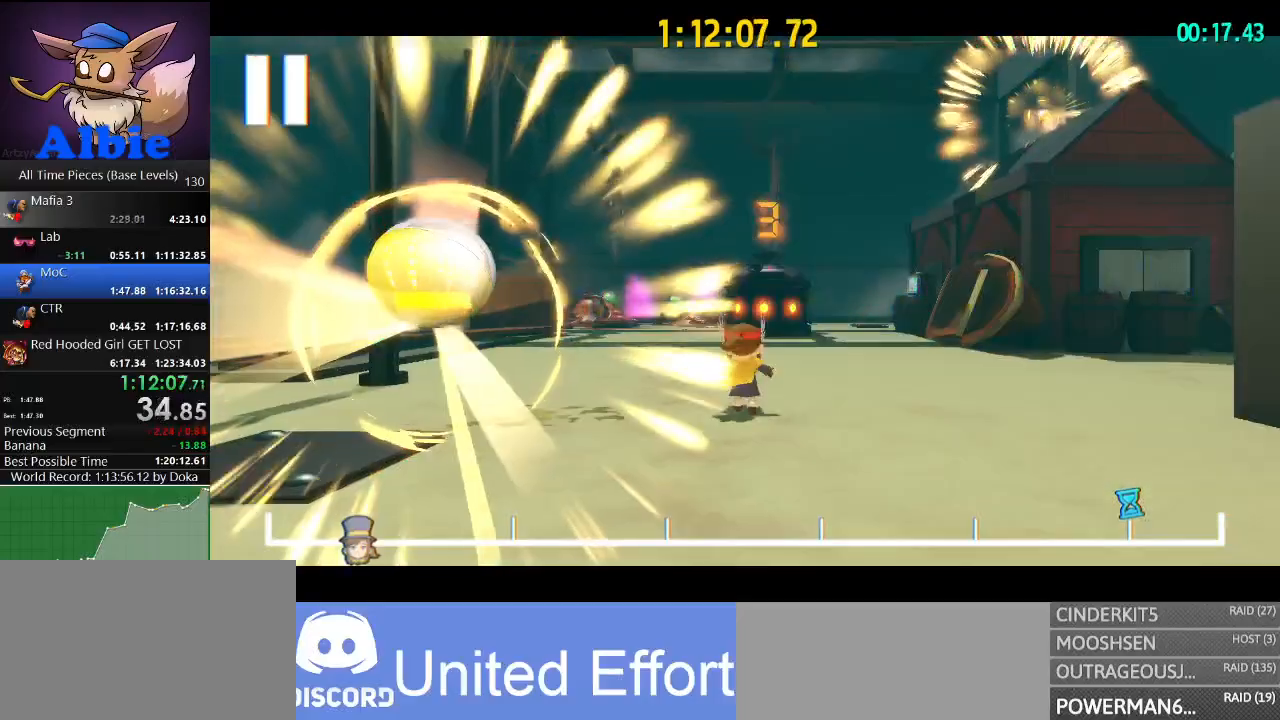
{"keys": ["s"], "mouse": [], "mouse_move": "still", "events": []}
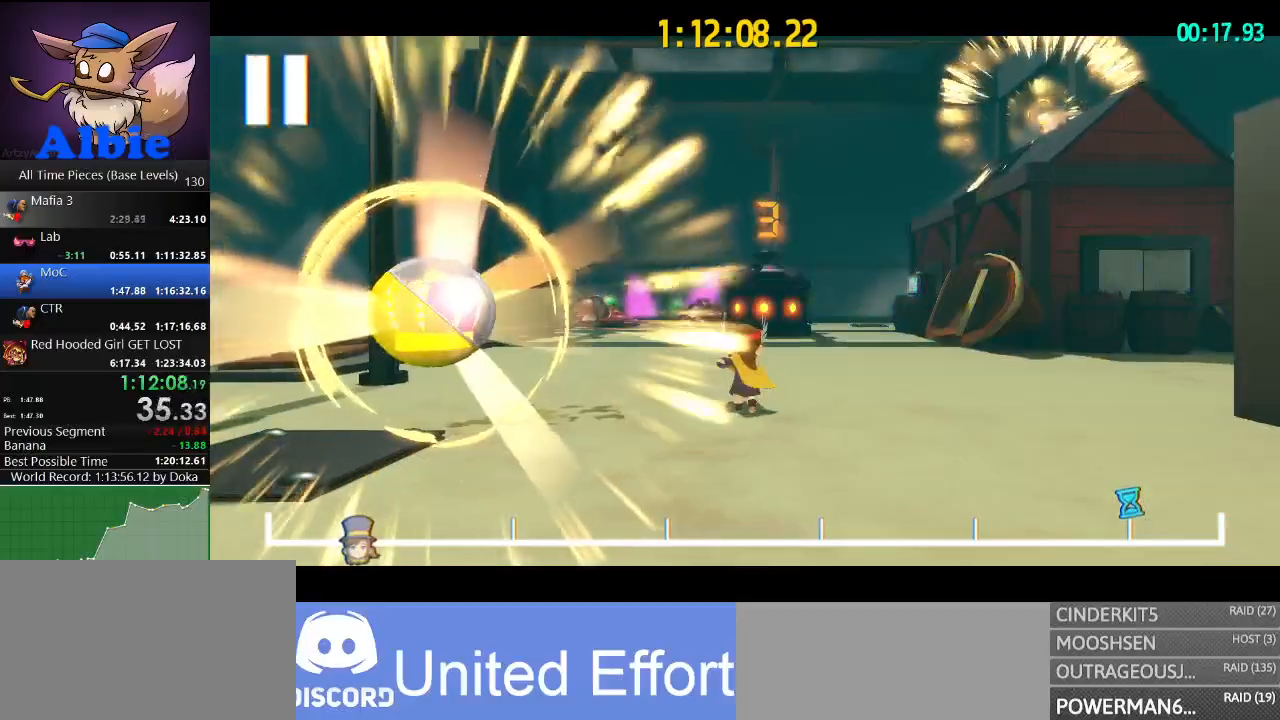
{"keys": ["s"], "mouse": [], "mouse_move": "still", "events": []}
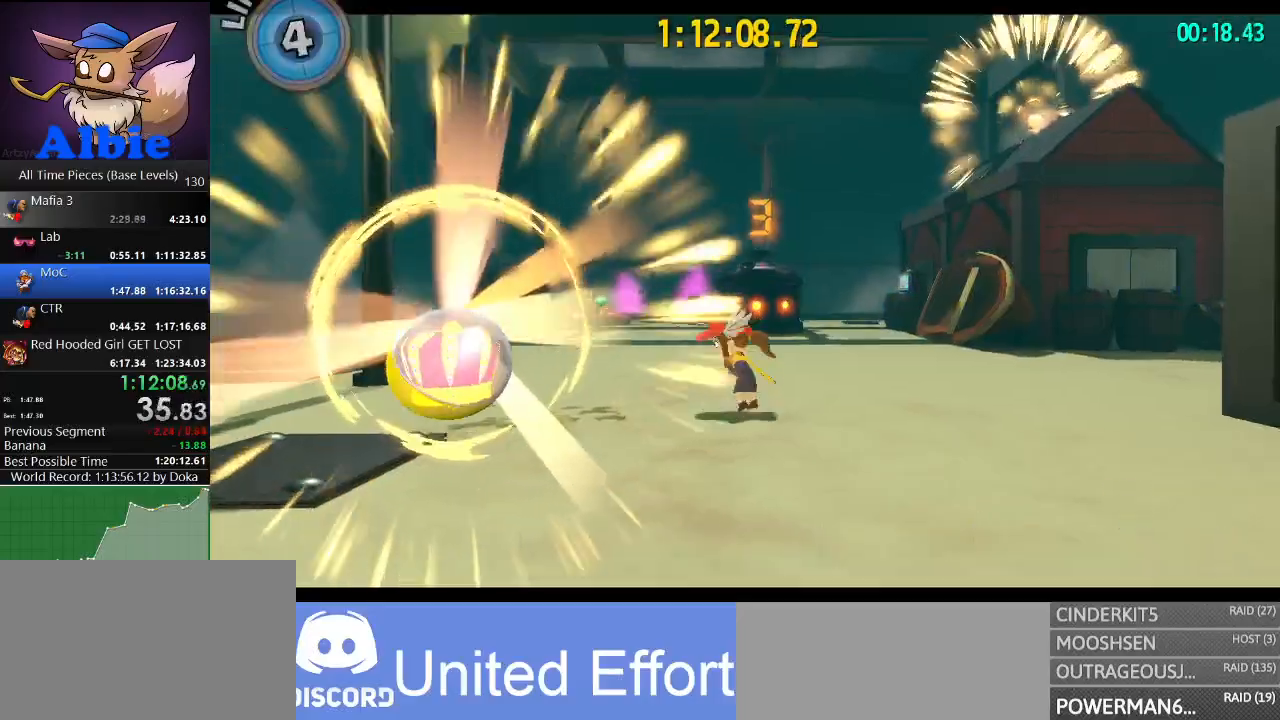
{"keys": ["a", "s"], "mouse": [], "mouse_move": "right", "events": [[500, "a", "down"]]}
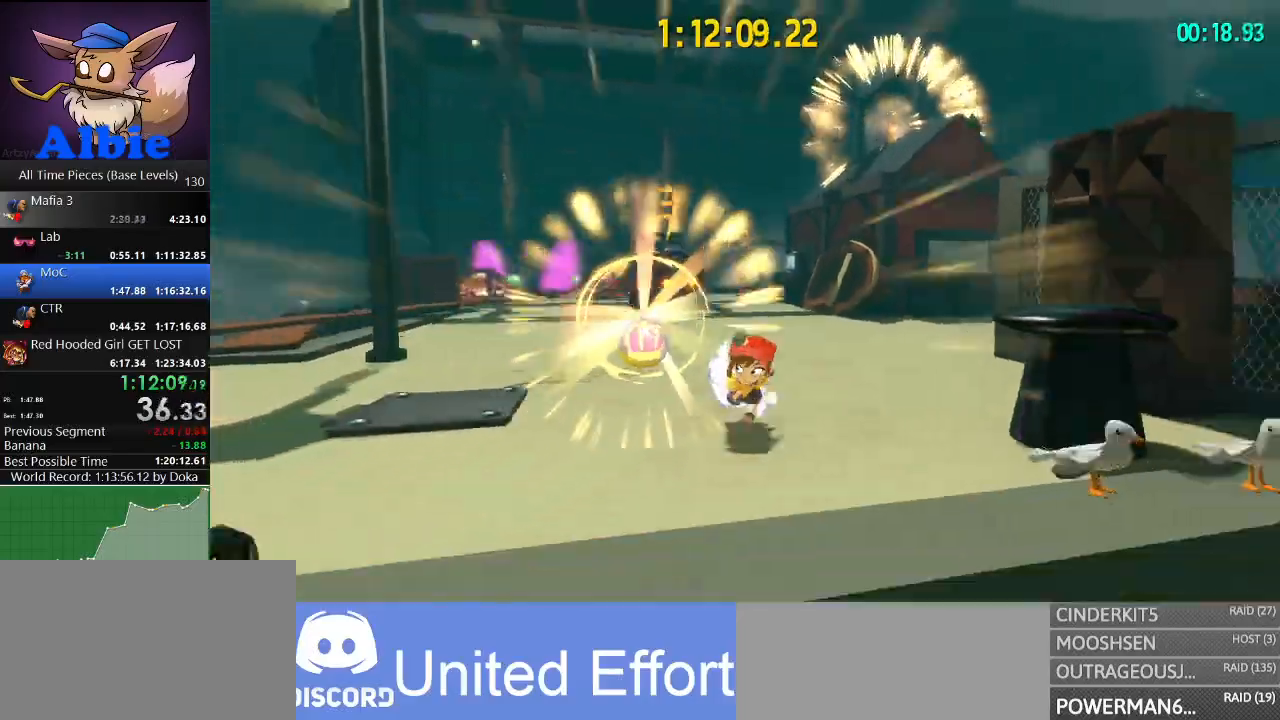
{"keys": ["shift", "w"], "mouse": [], "mouse_move": "still", "events": [[34, "s", "up"], [134, "w", "down"], [234, "a", "up"], [467, "shift", "down"]]}
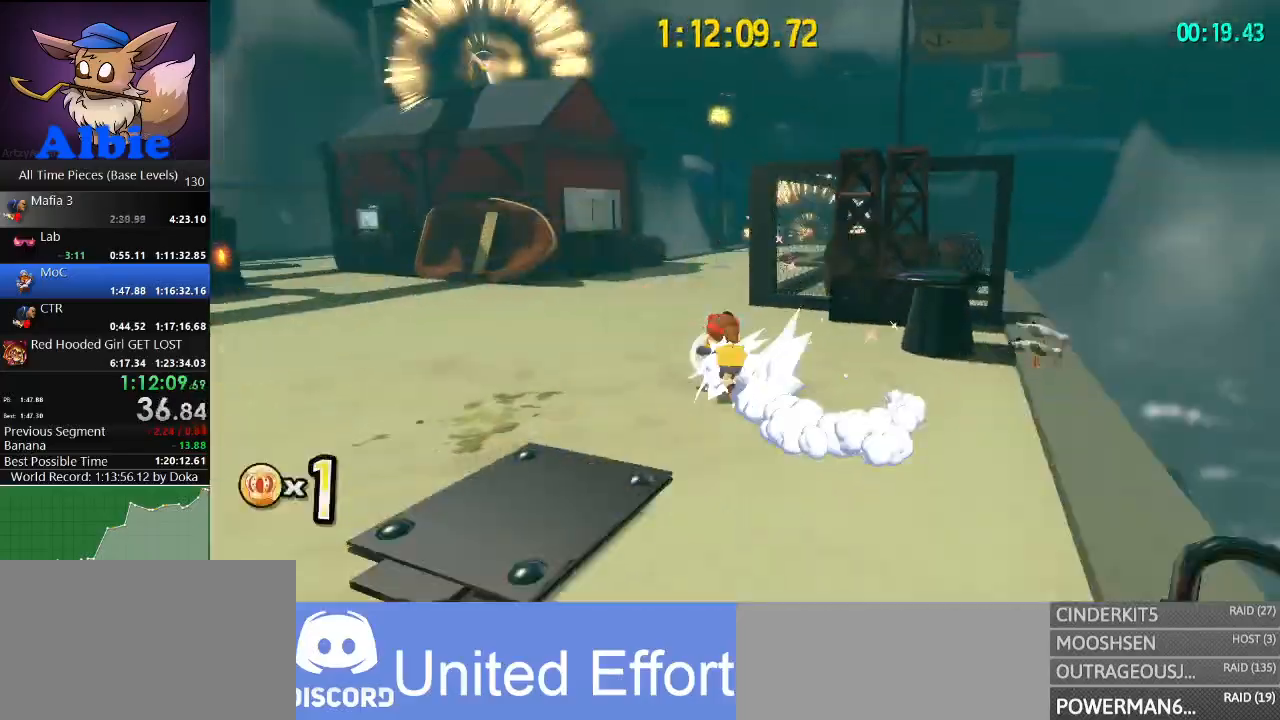
{"keys": ["shift", "w"], "mouse": [], "mouse_move": "still", "events": [[100, "shift", "up"], [434, "shift", "down"]]}
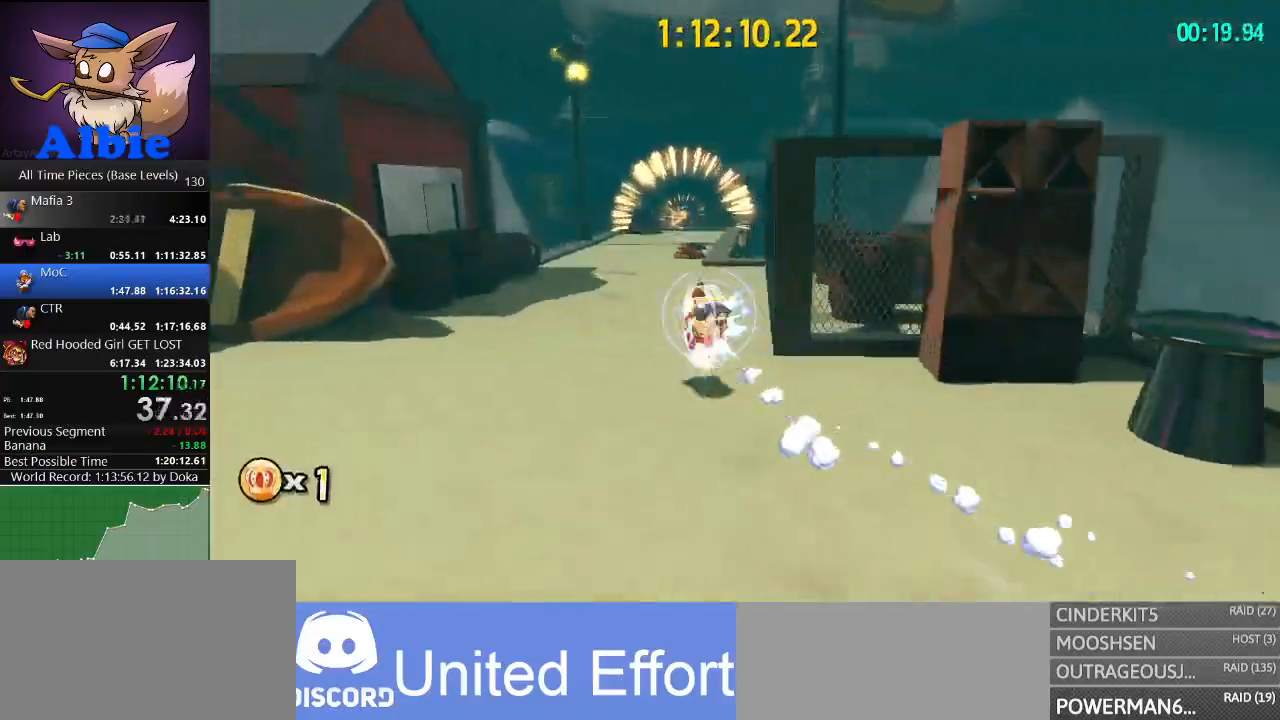
{"keys": ["shift", "w"], "mouse": [], "mouse_move": "still", "events": [[67, "shift", "up"], [467, "shift", "down"]]}
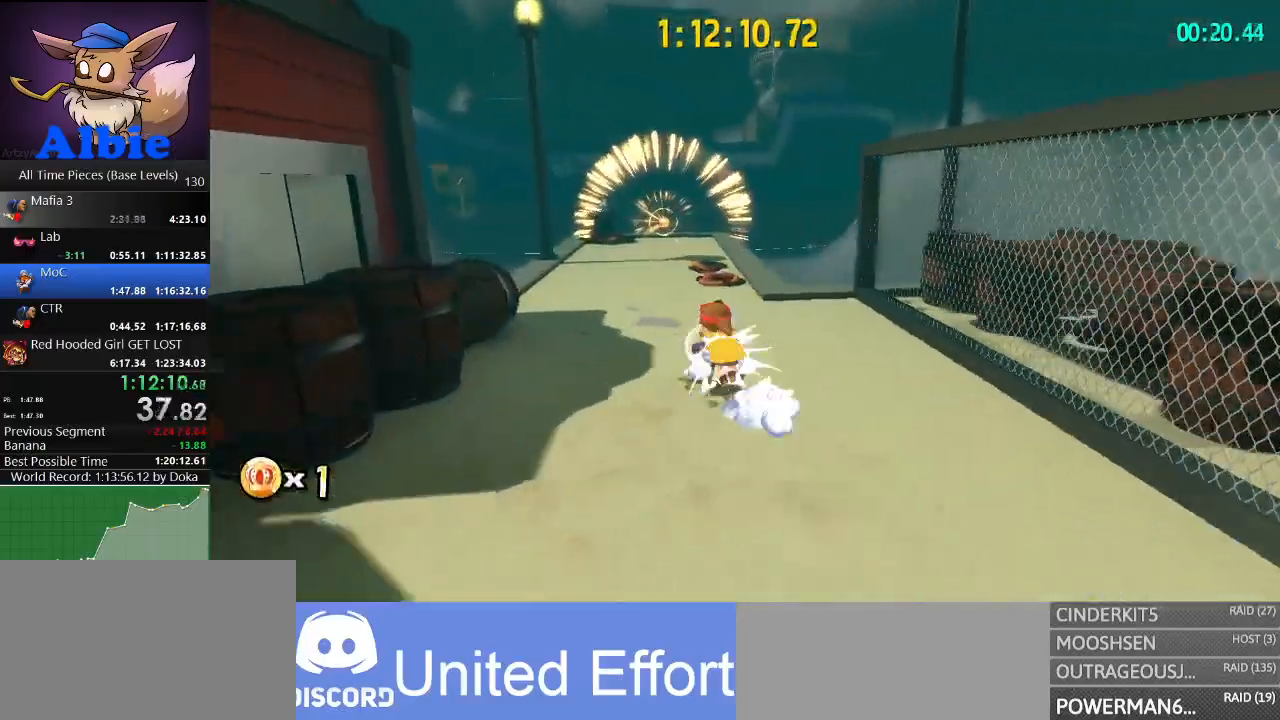
{"keys": ["shift", "w"], "mouse": [], "mouse_move": "left", "events": [[134, "shift", "up"], [400, "shift", "down"]]}
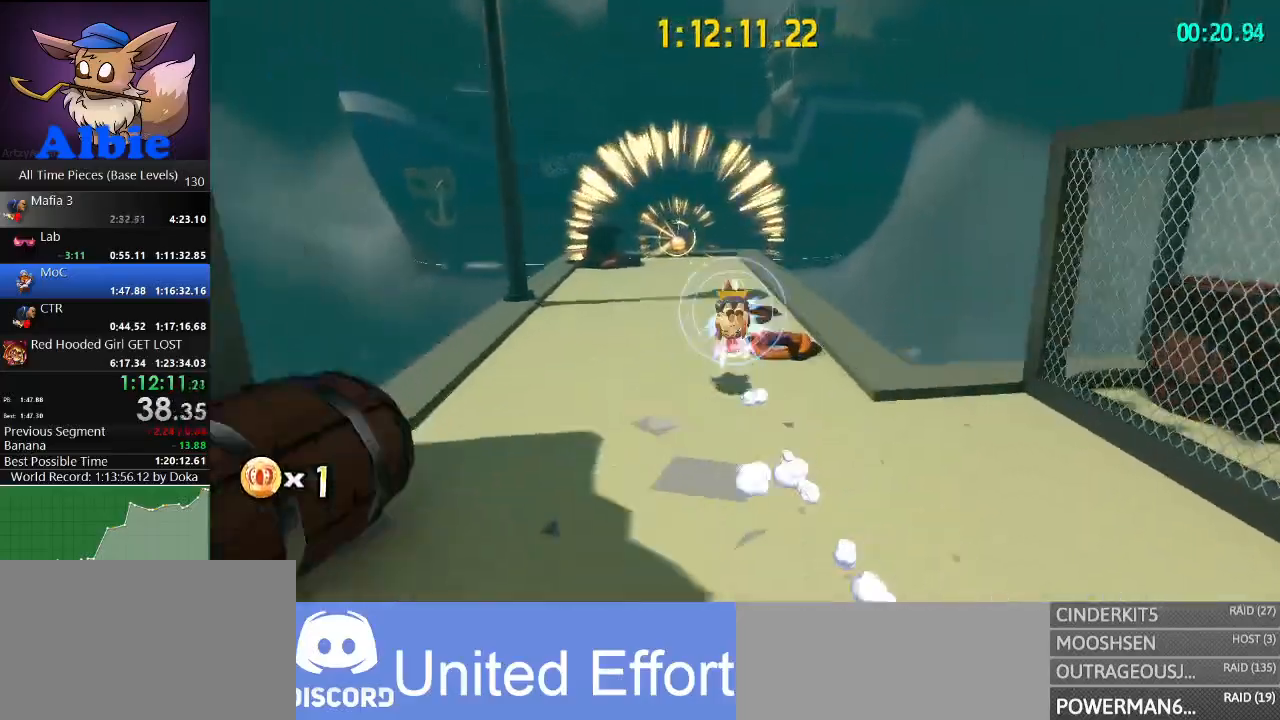
{"keys": ["w"], "mouse": [], "mouse_move": "left", "events": [[67, "shift", "up"]]}
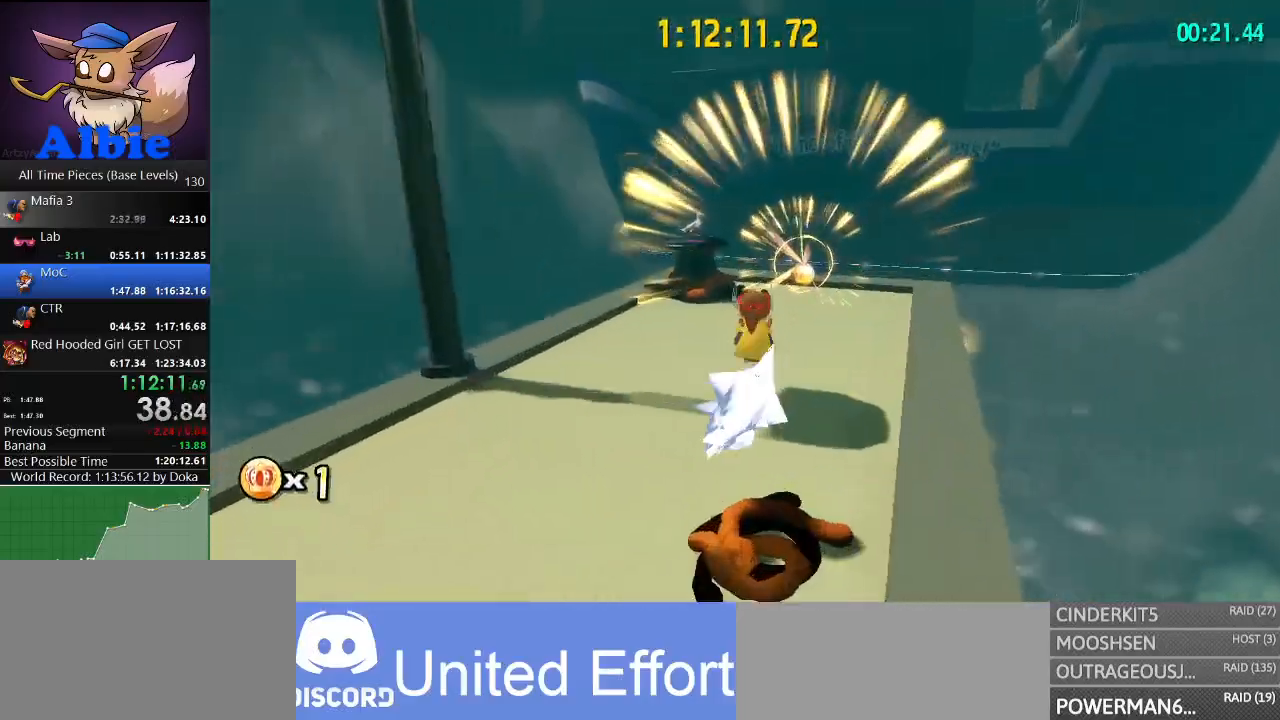
{"keys": ["a", "w"], "mouse": [], "mouse_move": "left", "events": [[34, "d", "down"], [300, "d", "up"], [500, "a", "down"]]}
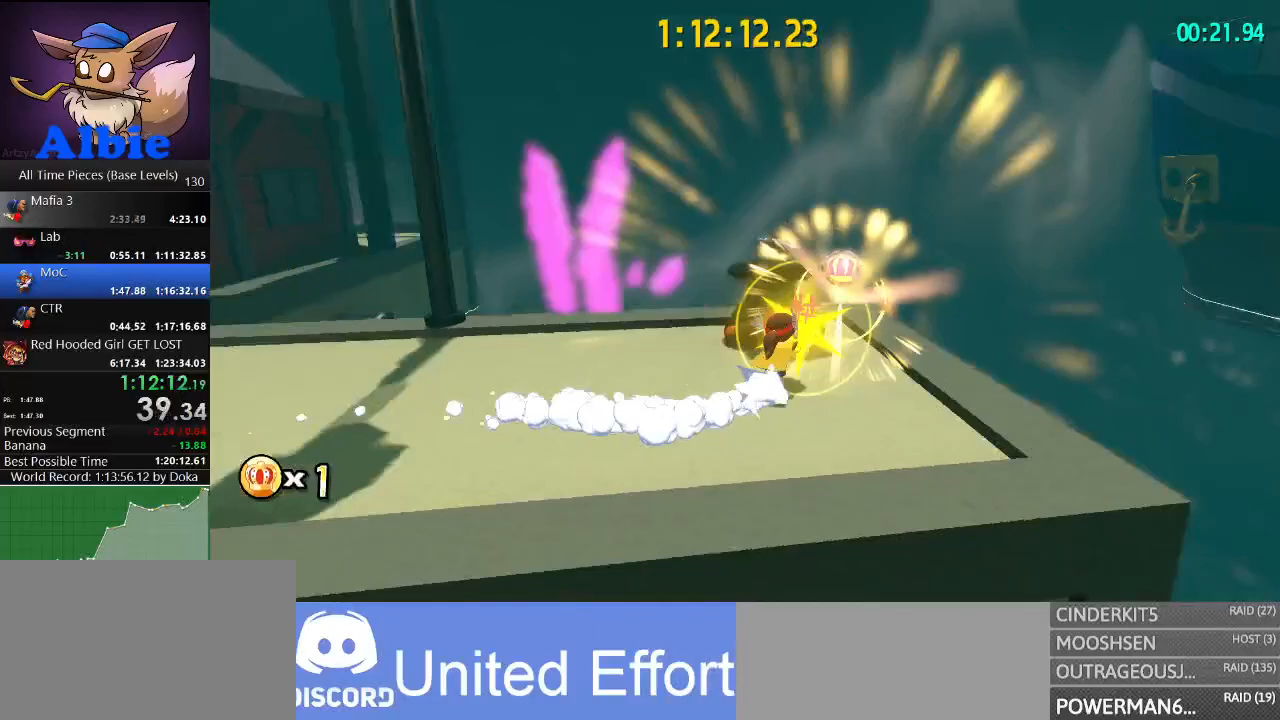
{"keys": ["w"], "mouse": [], "mouse_move": "left", "events": [[234, "a", "up"]]}
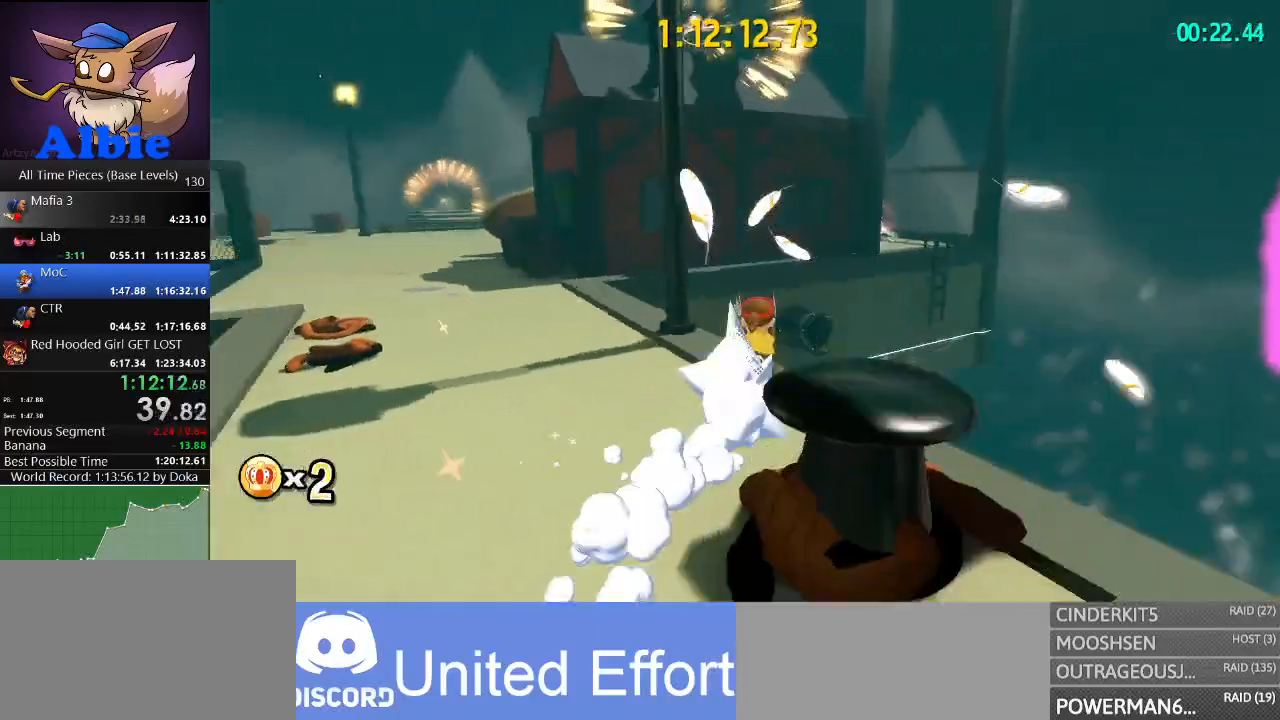
{"keys": ["w"], "mouse": [], "mouse_move": "still", "events": [[200, "space", "down"], [300, "space", "up"], [367, "space", "down"], [467, "space", "up"]]}
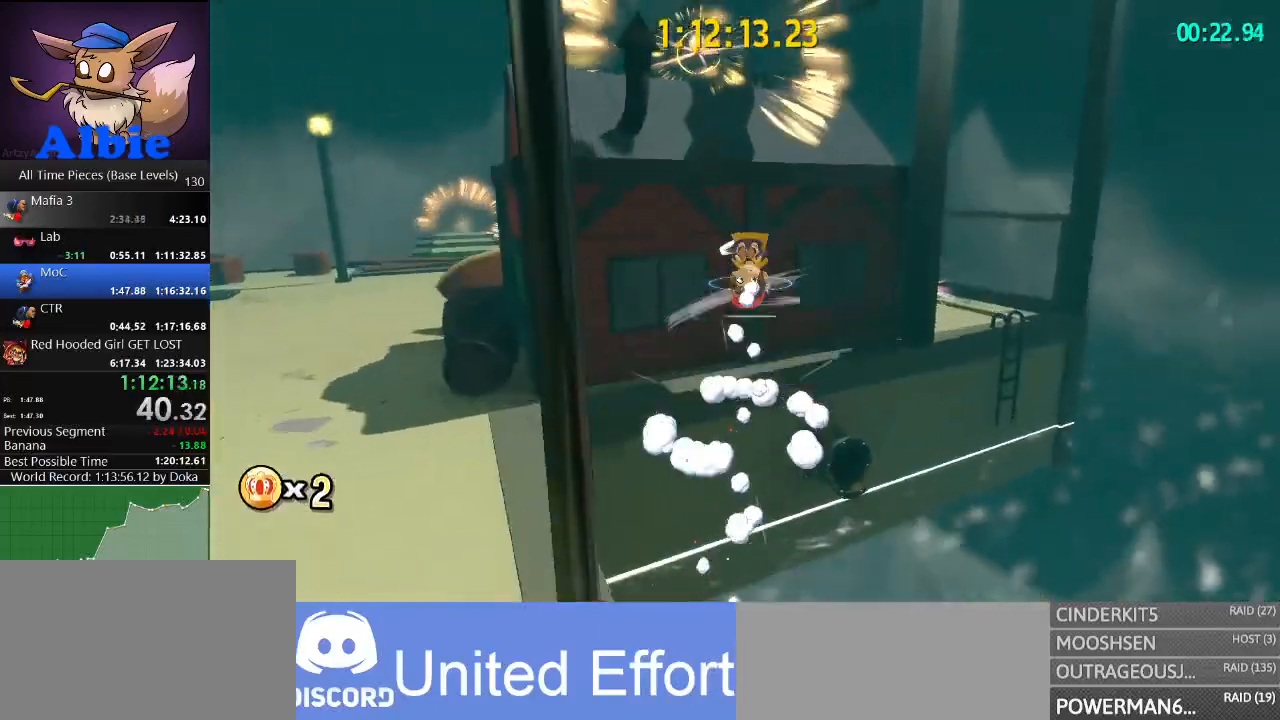
{"keys": ["a", "space", "w"], "mouse": [], "mouse_move": "still", "events": [[100, "a", "down"], [134, "a", "up"], [300, "a", "down"], [400, "shift", "down"], [500, "shift", "up"], [500, "space", "down"]]}
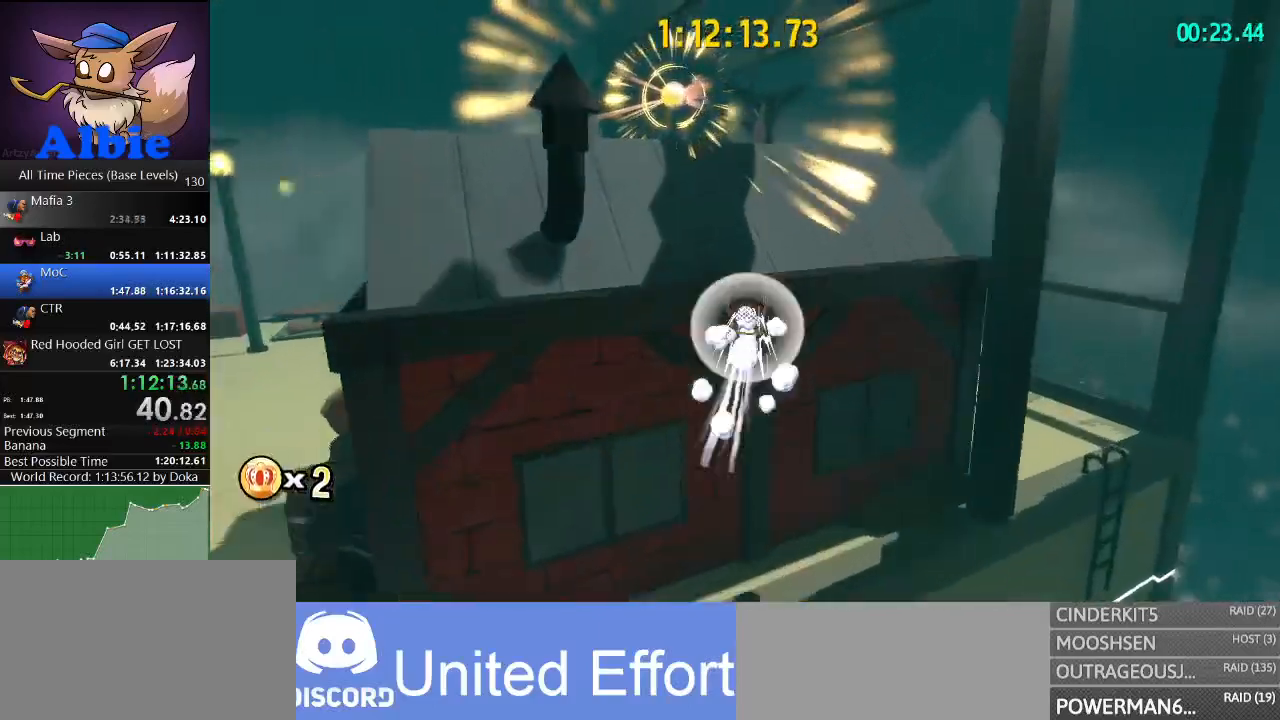
{"keys": ["w"], "mouse": [], "mouse_move": "still", "events": [[134, "a", "up"], [300, "a", "down"], [467, "space", "up"], [500, "a", "up"]]}
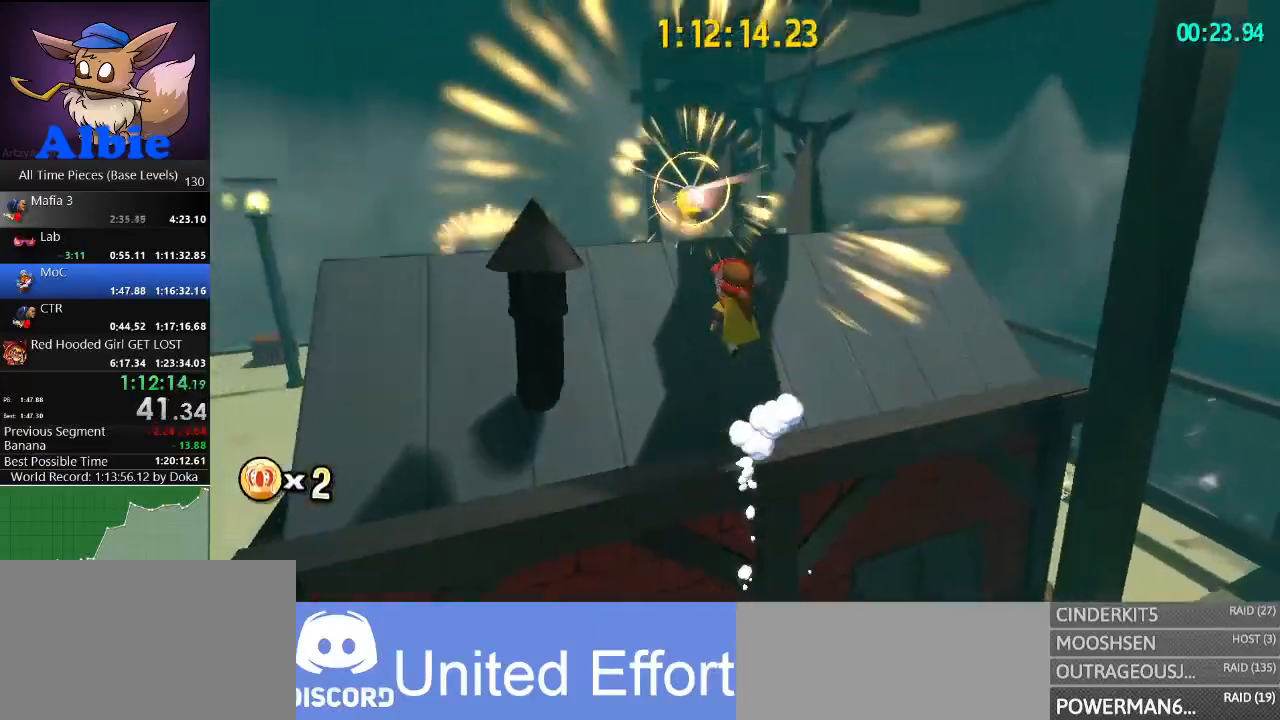
{"keys": ["w"], "mouse": [], "mouse_move": "still", "events": []}
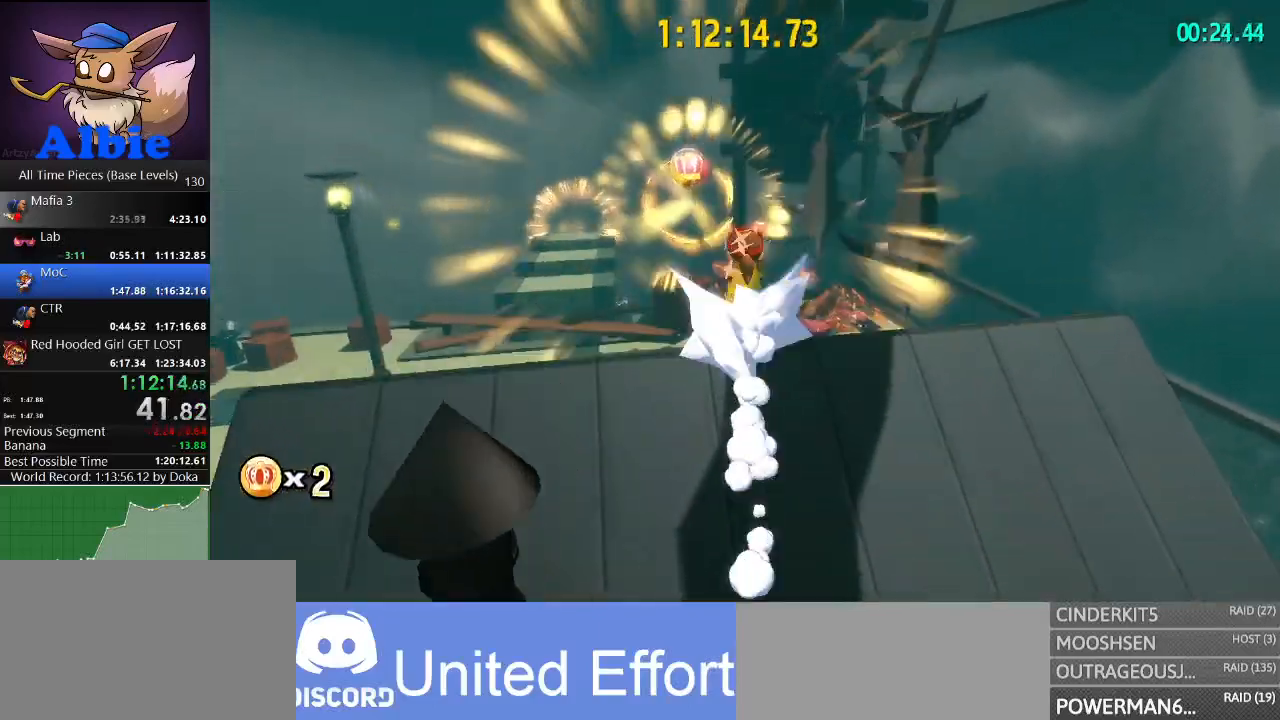
{"keys": ["shift", "space", "w"], "mouse": [], "mouse_move": "right", "events": [[167, "a", "down"], [267, "a", "up"], [500, "shift", "down"], [500, "space", "down"]]}
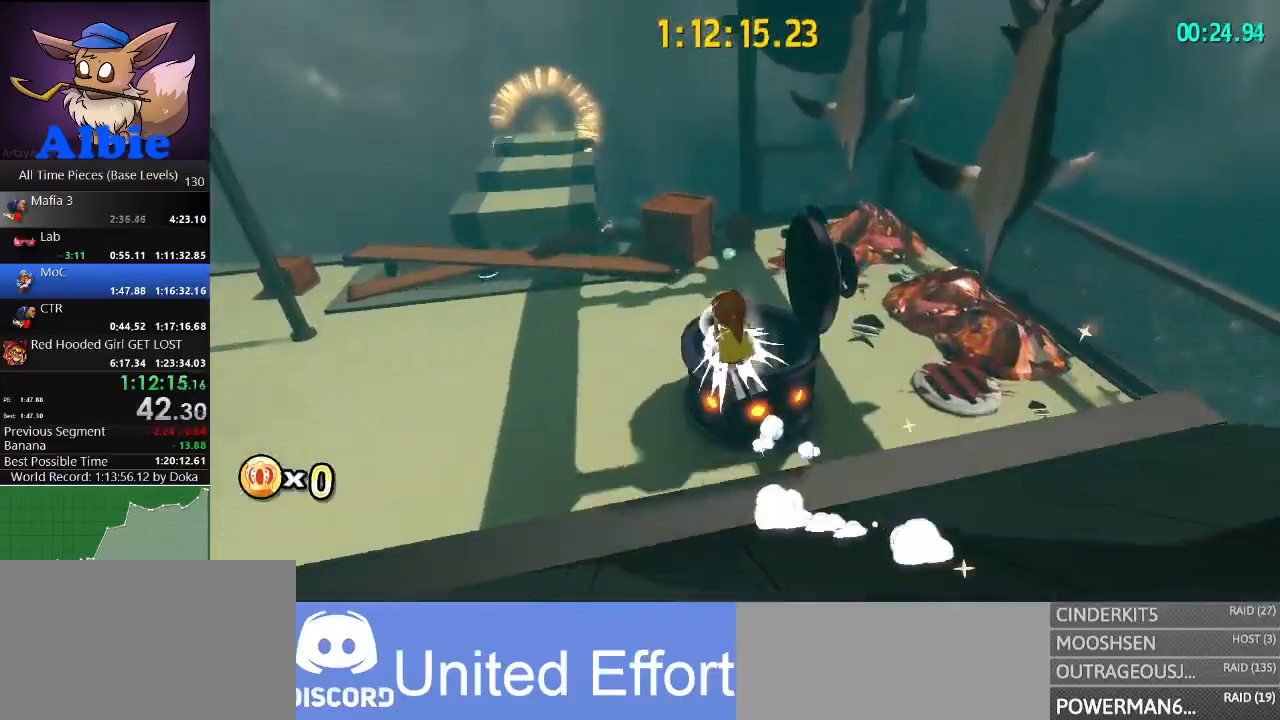
{"keys": ["d", "w"], "mouse": [], "mouse_move": "still", "events": [[34, "shift", "up"], [134, "space", "up"], [367, "d", "down"]]}